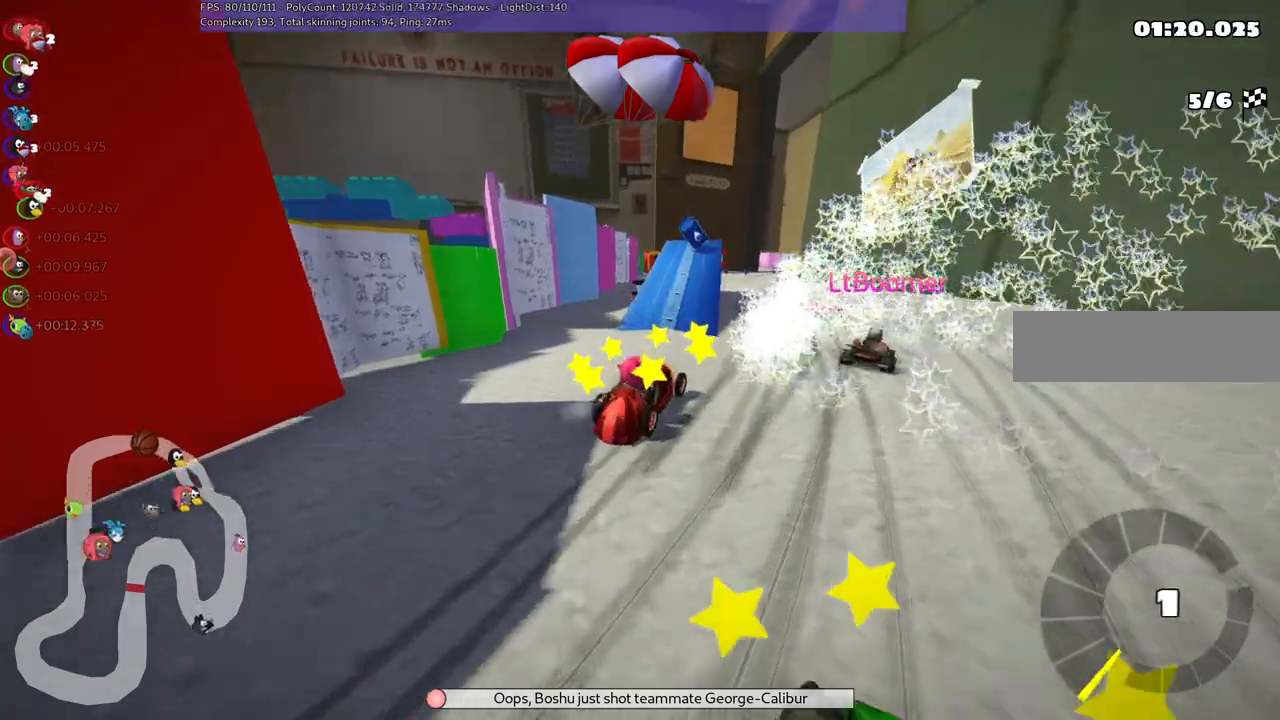
Gameplay with keyboard; each line is a JSON object with the keys held at the frame after it. "events" lists presses ("down") and releases ("up") of ".", "/", "alt_r", "b", "c", "comma", "ctrl_r", "d", "down", "f", "g", "h", "j", "k", "l", "left", "m", "n", "quote", "return", "right", "semicolon", "shift_r", "space", "super", "up" and "v" between this image and that frame as [ms after this image, input, new state], when the widget could be followed in between. No other keys are recorded. Mouse input is not recorded.
{"keys": ["up"], "events": [[117, "left", "down"], [300, "left", "up"]]}
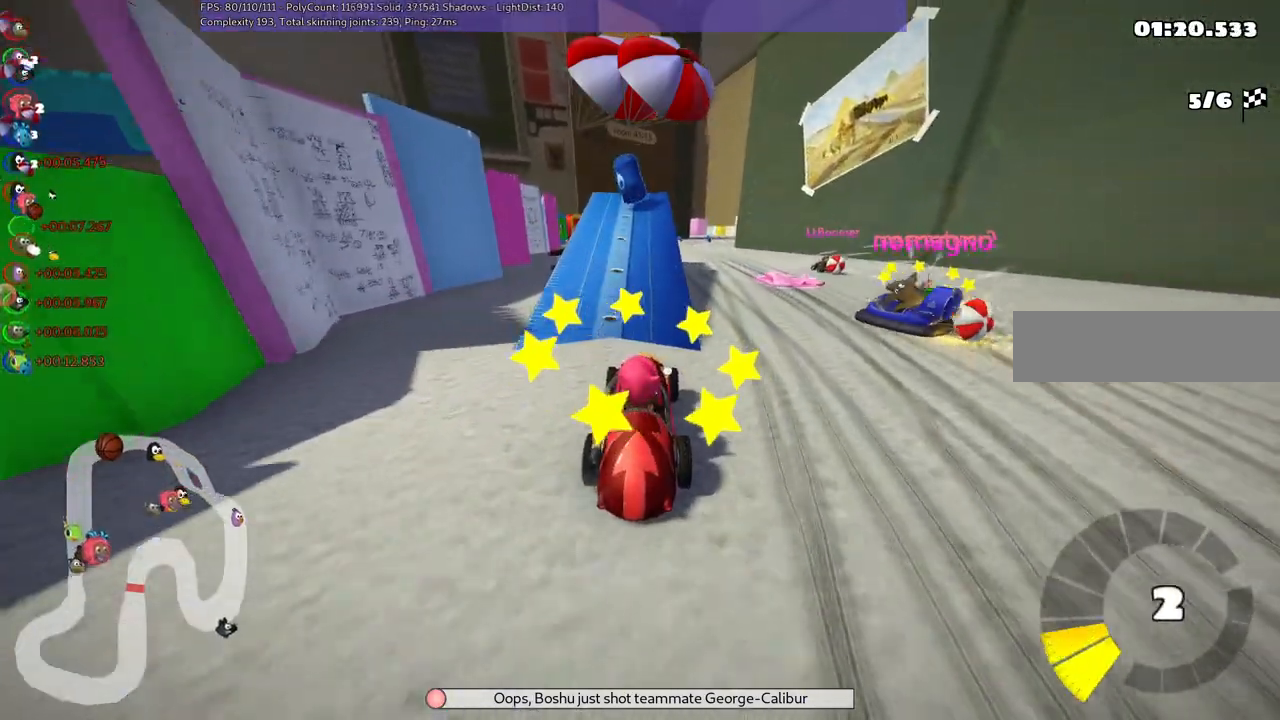
{"keys": ["up"], "events": [[83, "left", "down"], [133, "left", "up"]]}
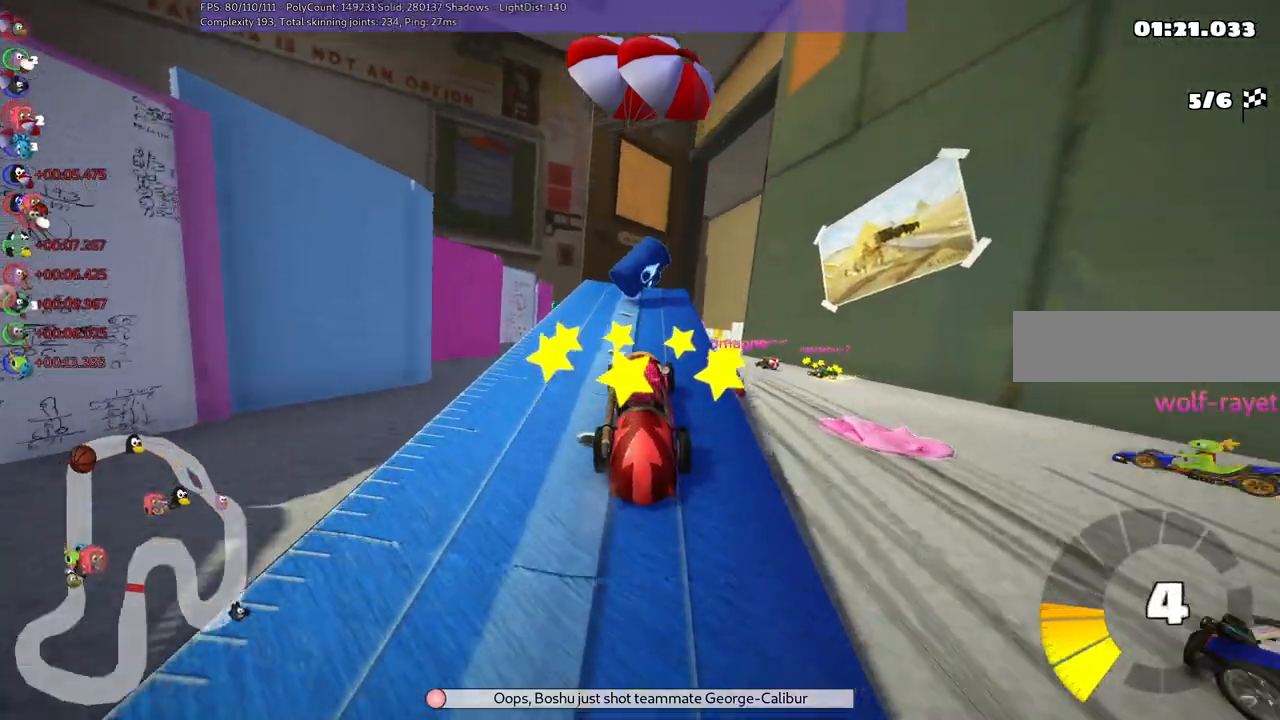
{"keys": ["m", "right", "up"], "events": [[50, "space", "down"], [200, "space", "up"], [483, "m", "down"], [483, "right", "down"]]}
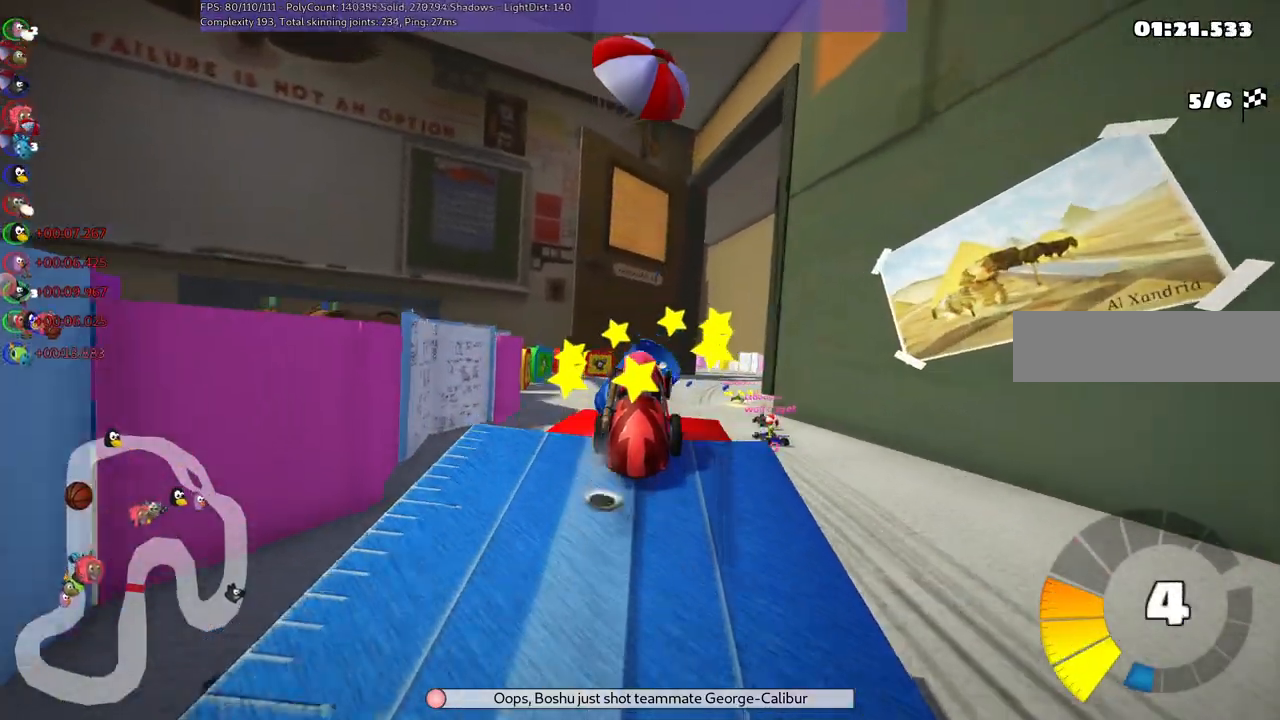
{"keys": ["left", "m", "up"], "events": [[83, "left", "down"], [167, "right", "up"]]}
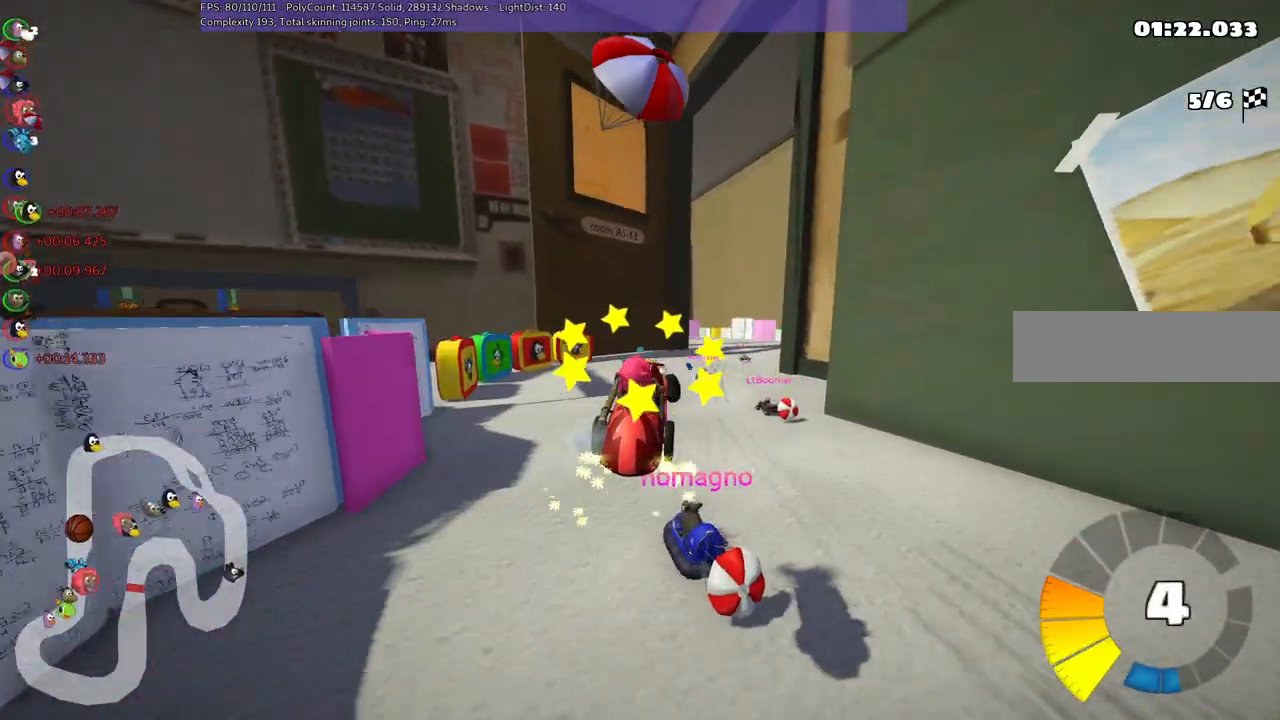
{"keys": ["n", "space", "up"], "events": [[433, "left", "up"], [483, "m", "up"], [483, "n", "down"], [483, "space", "down"]]}
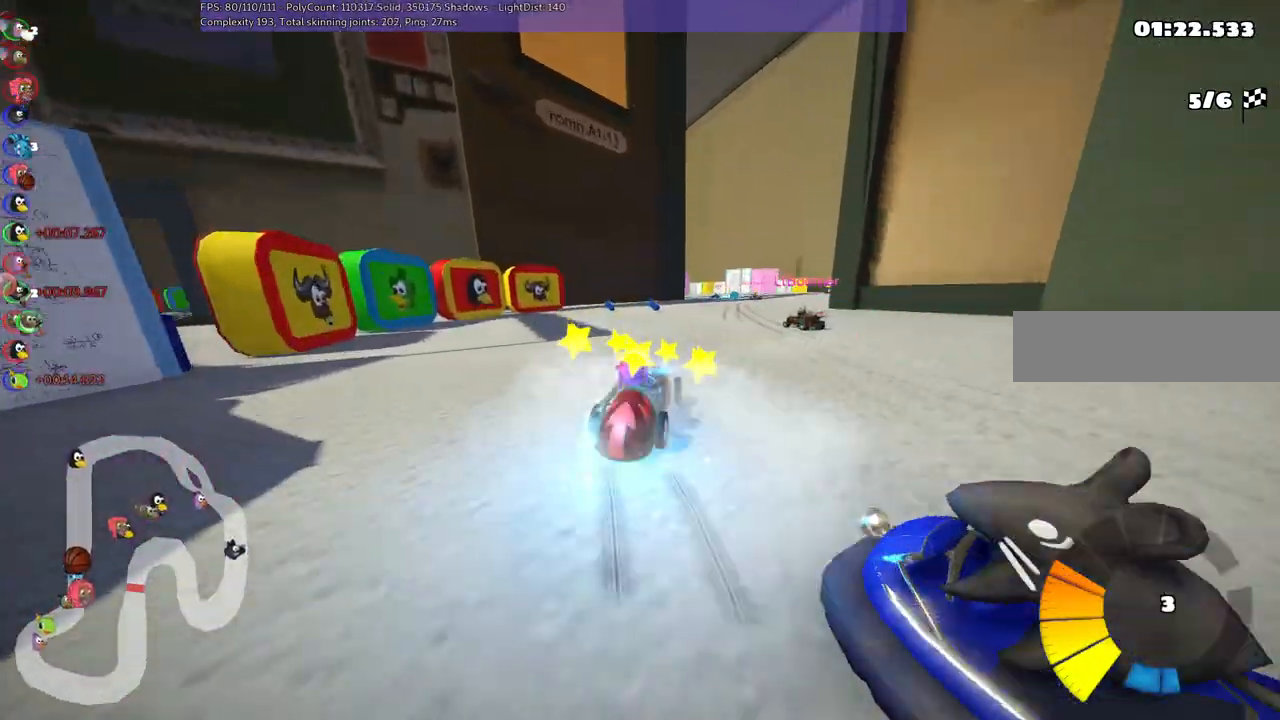
{"keys": ["up"], "events": [[117, "space", "up"], [200, "n", "up"]]}
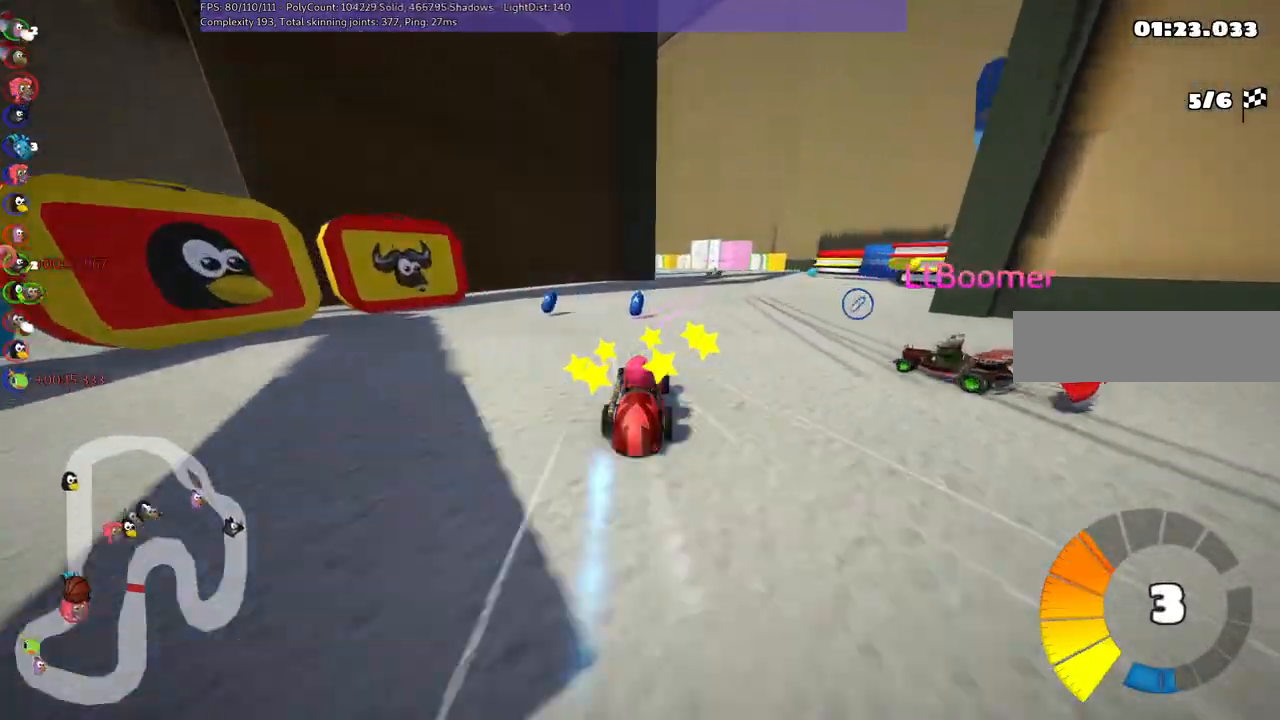
{"keys": ["left", "m", "up"], "events": [[83, "right", "down"], [367, "right", "up"], [467, "left", "down"], [467, "m", "down"]]}
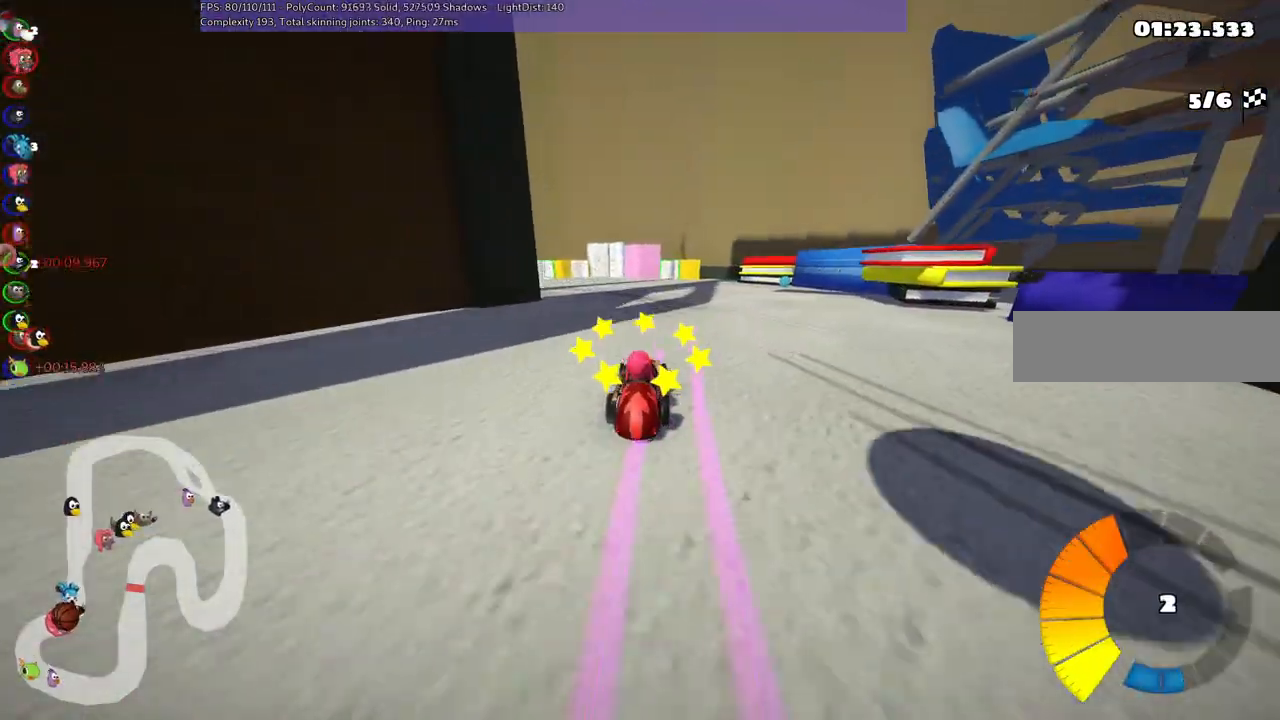
{"keys": ["left", "m", "up"], "events": []}
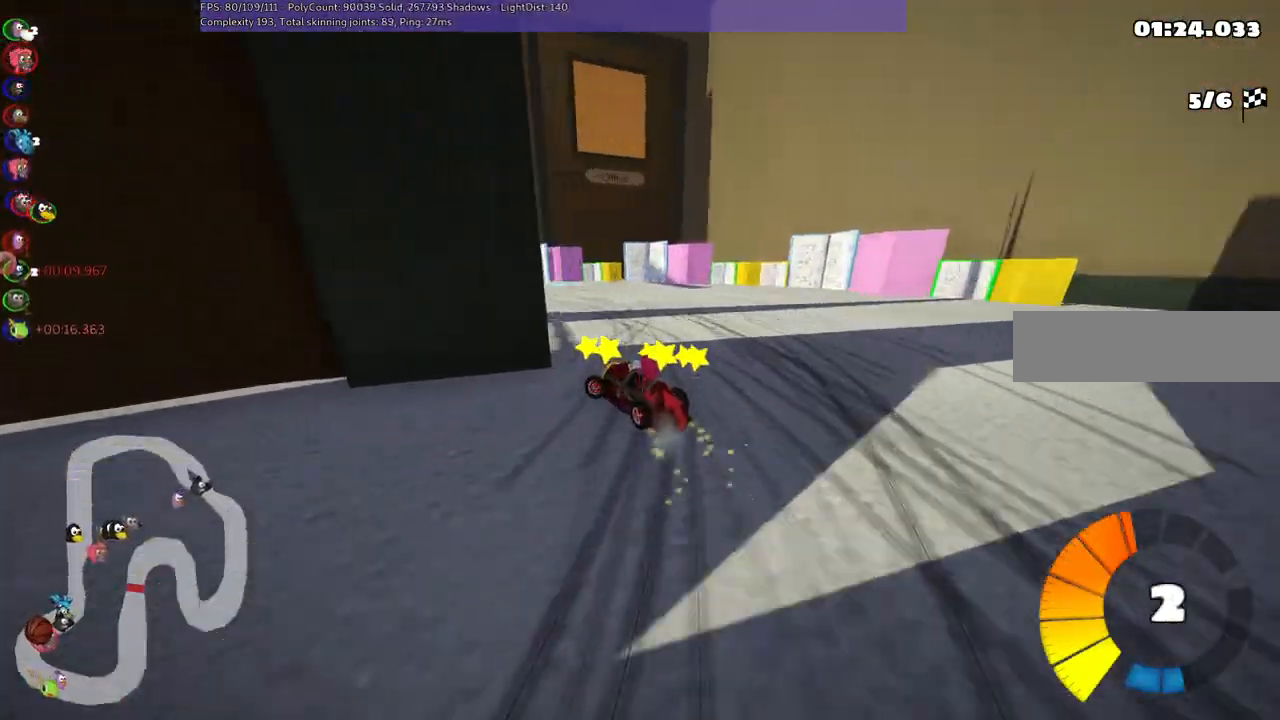
{"keys": ["left", "m", "n", "up"], "events": [[467, "n", "down"]]}
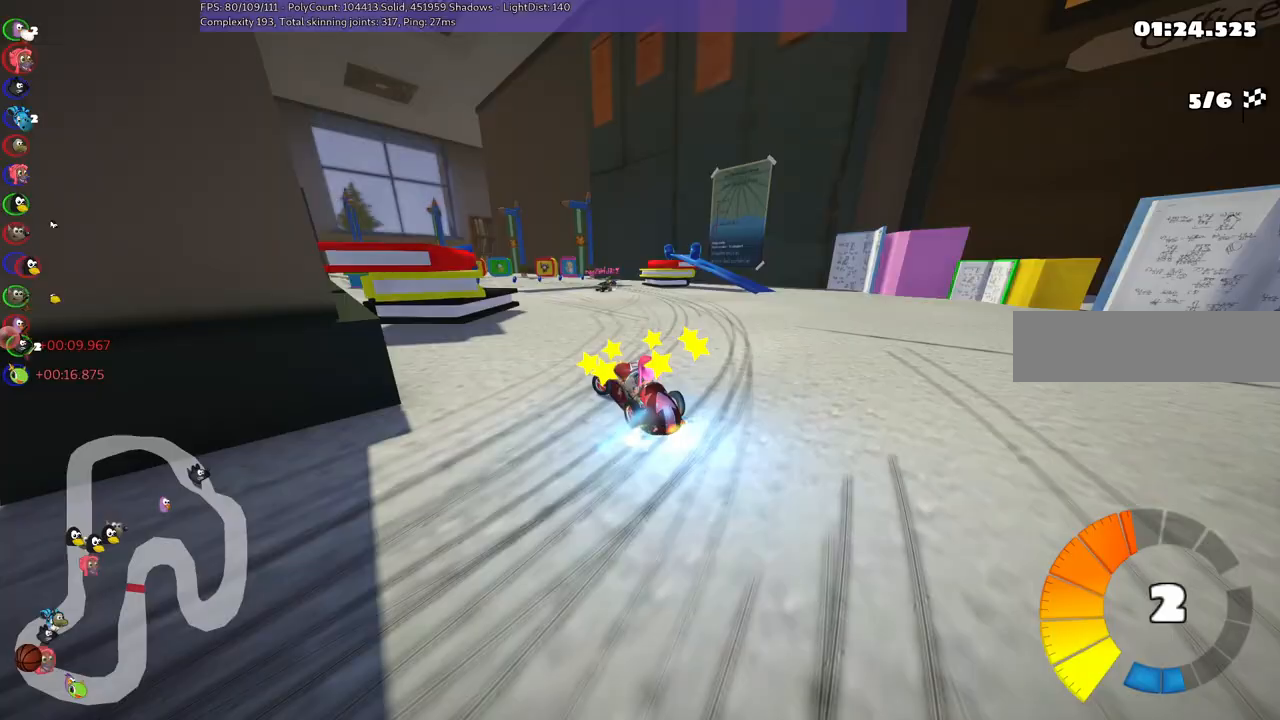
{"keys": ["up"], "events": [[17, "m", "up"], [200, "left", "up"], [200, "n", "up"], [283, "left", "down"], [483, "left", "up"]]}
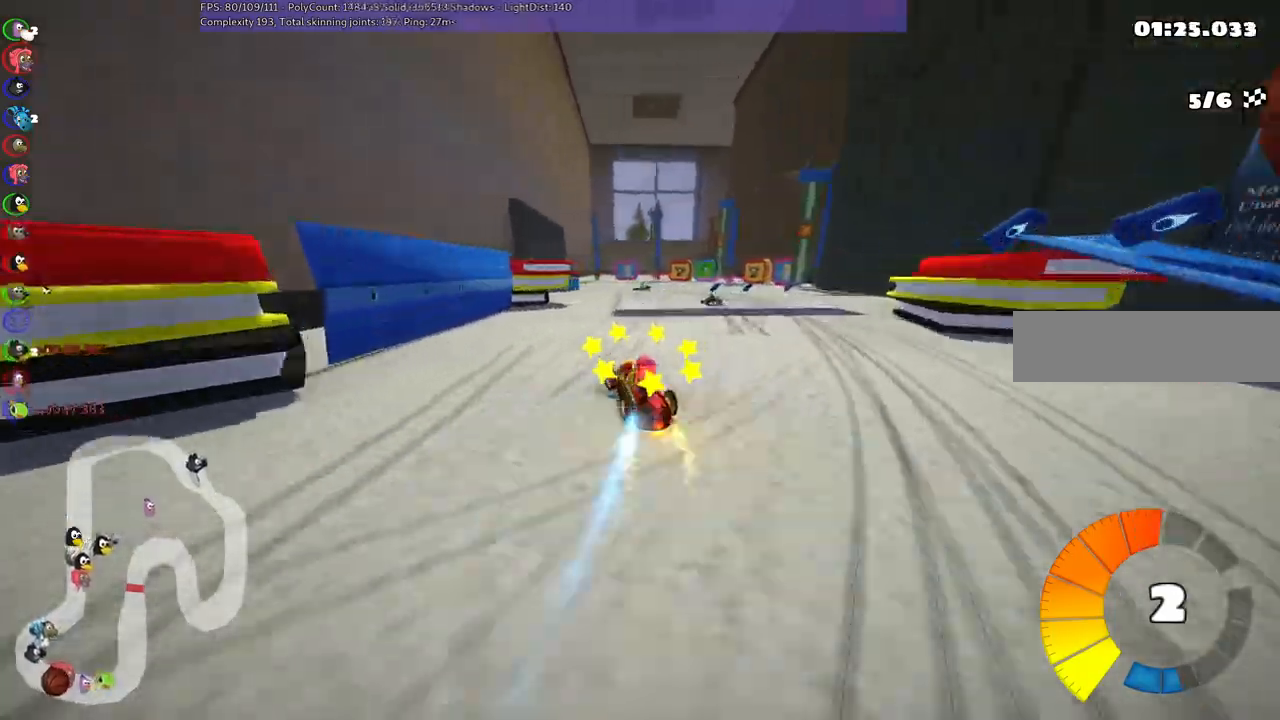
{"keys": ["left", "m", "up"]}
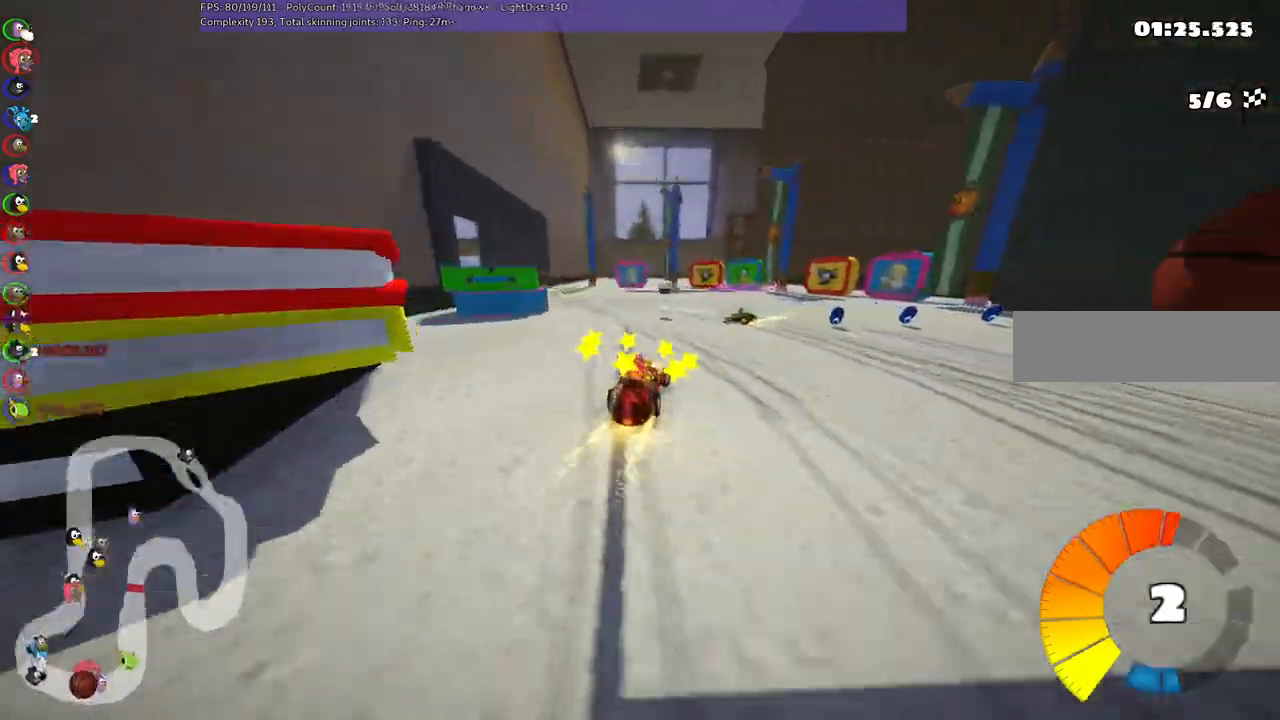
{"keys": ["left", "n", "up"]}
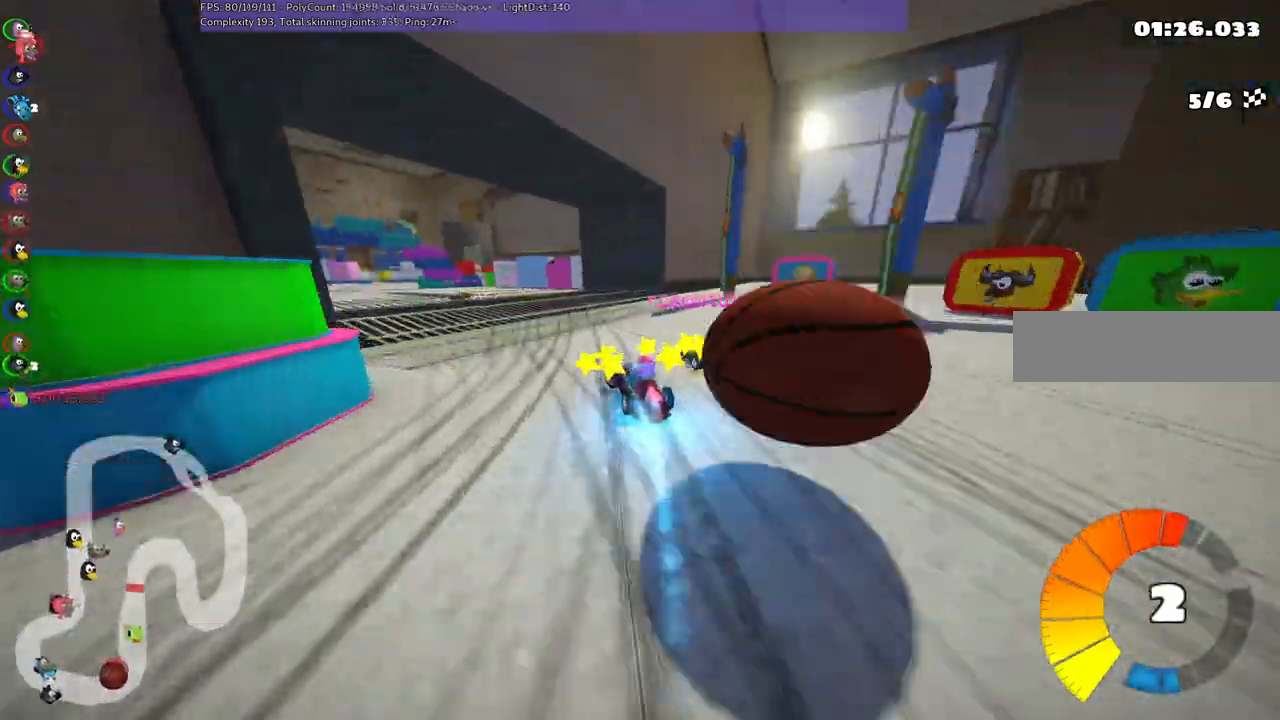
{"keys": ["left", "m", "up"]}
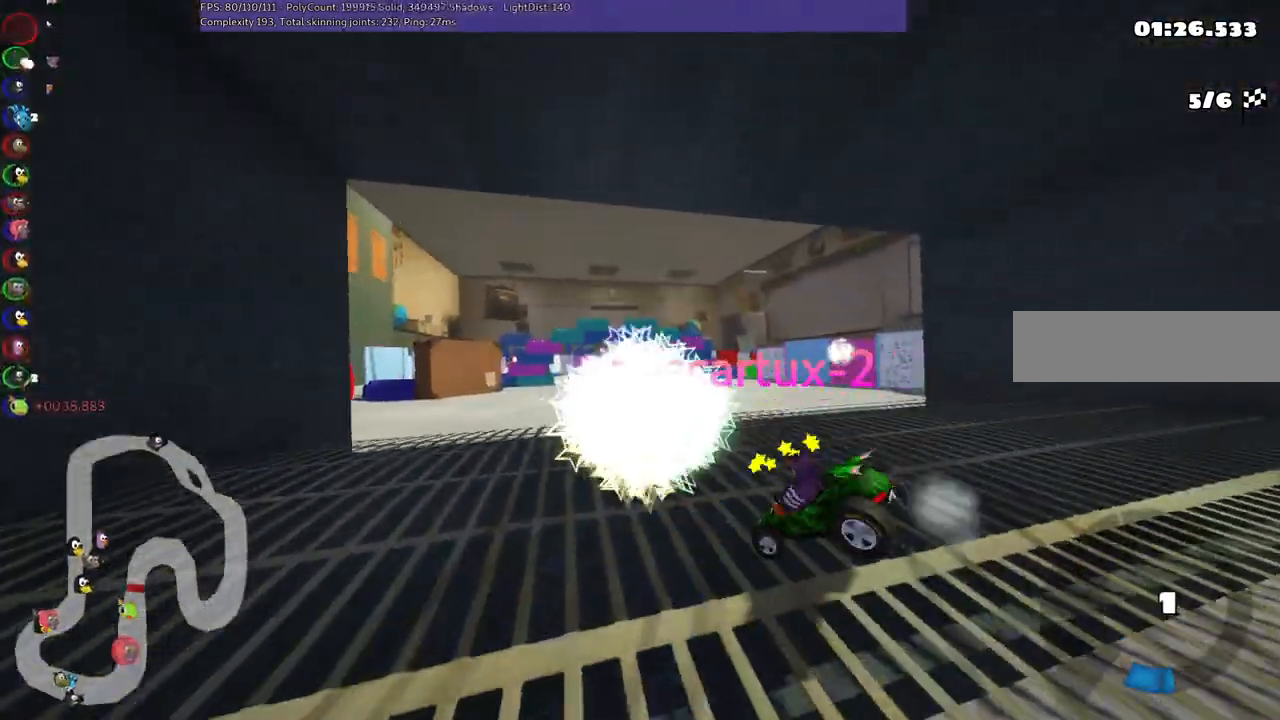
{"keys": ["up"], "events": [[33, "left", "up"], [33, "right", "down"], [500, "m", "up"], [500, "right", "up"]]}
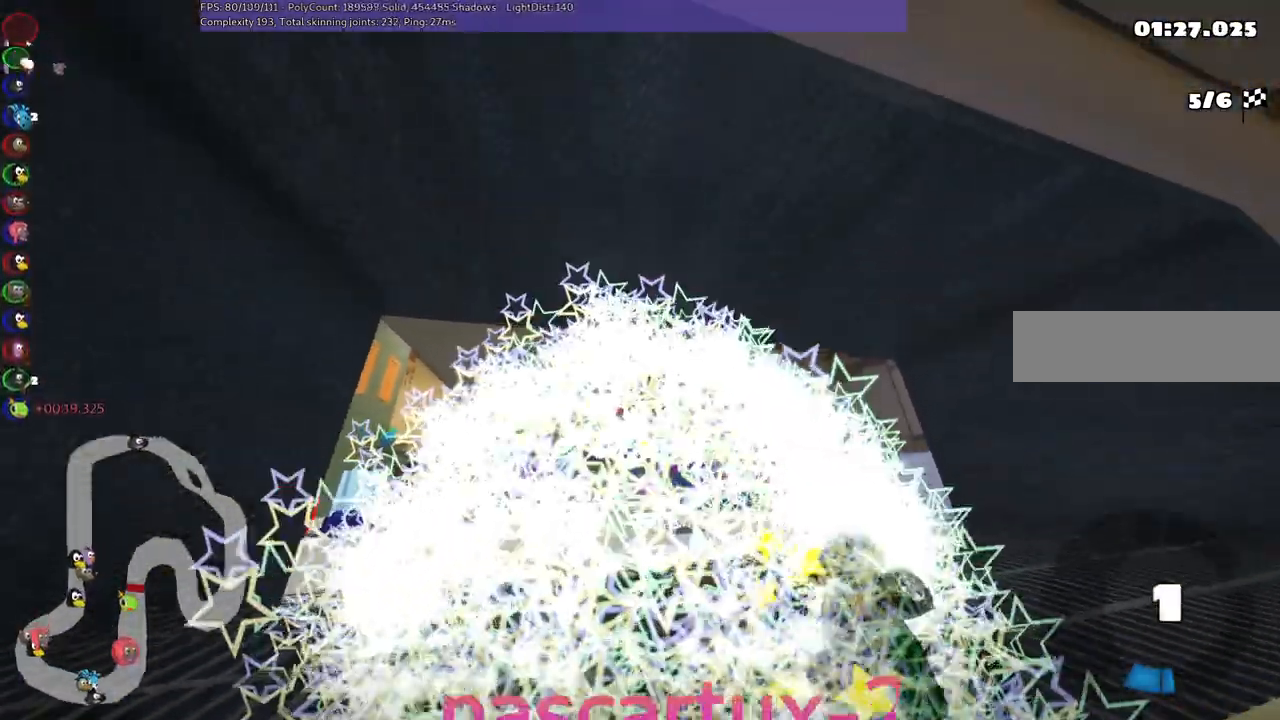
{"keys": ["up"], "events": []}
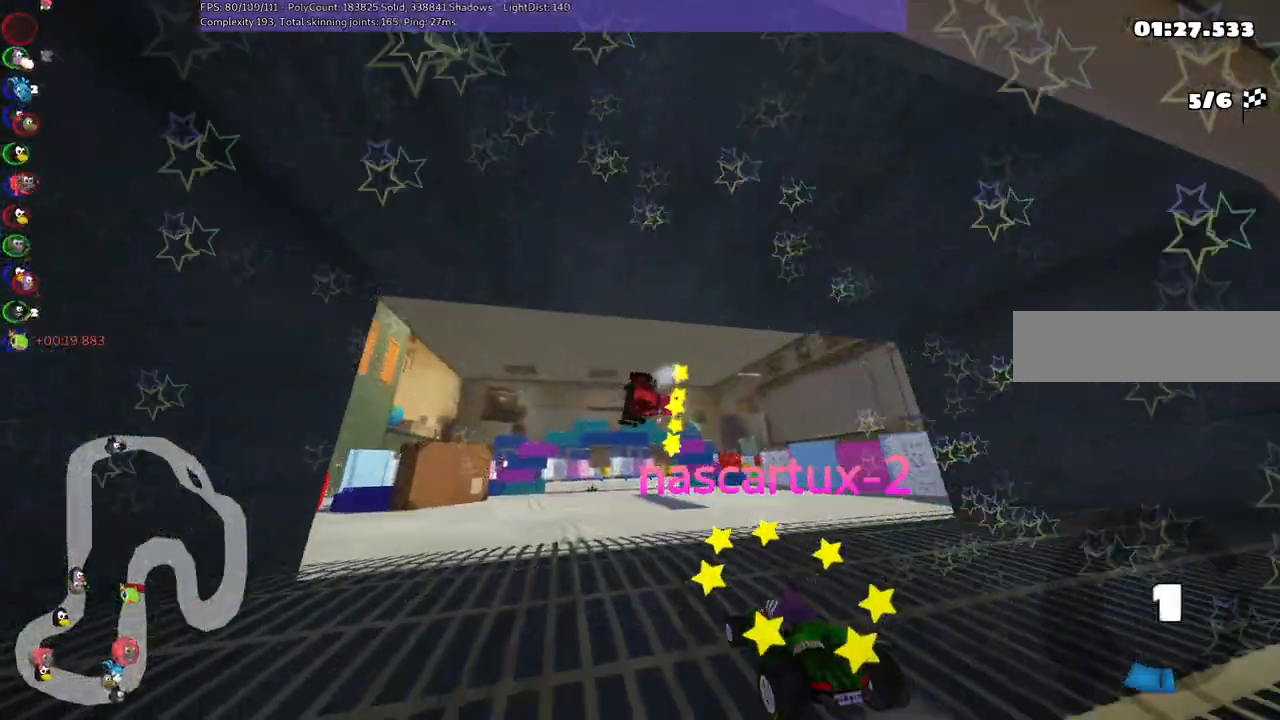
{"keys": ["n", "up"], "events": [[500, "n", "down"]]}
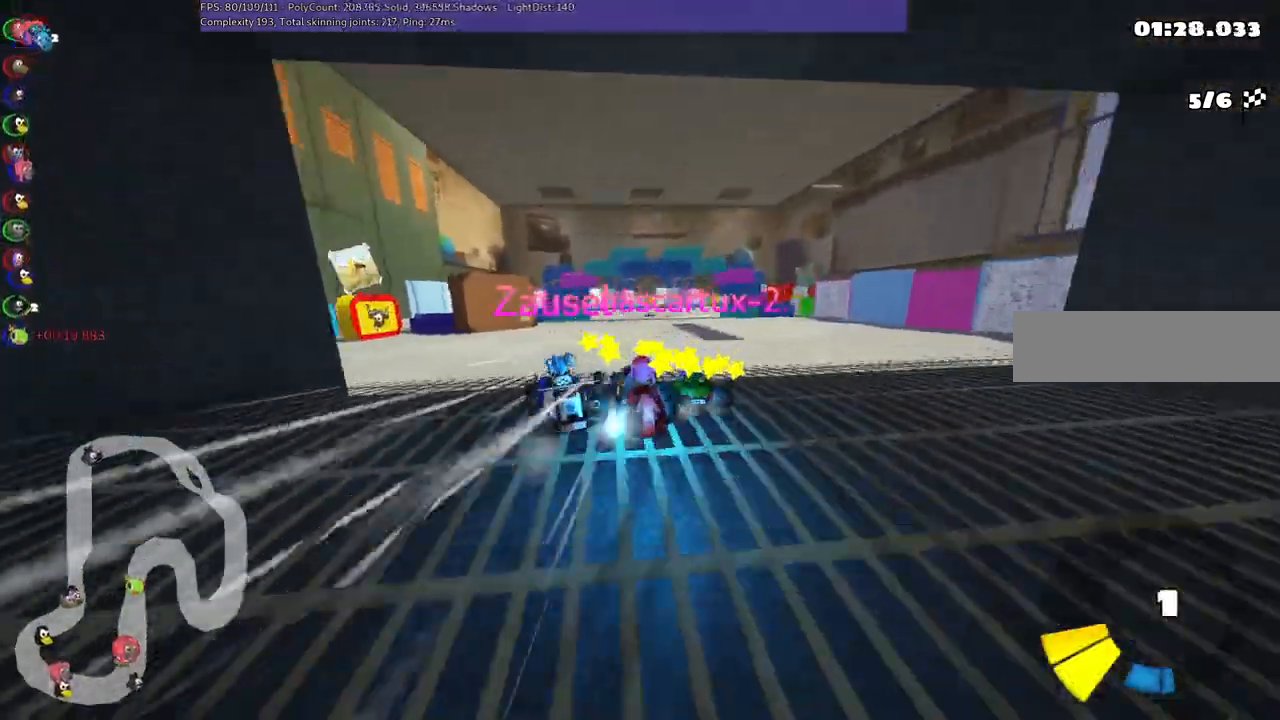
{"keys": ["n", "up"]}
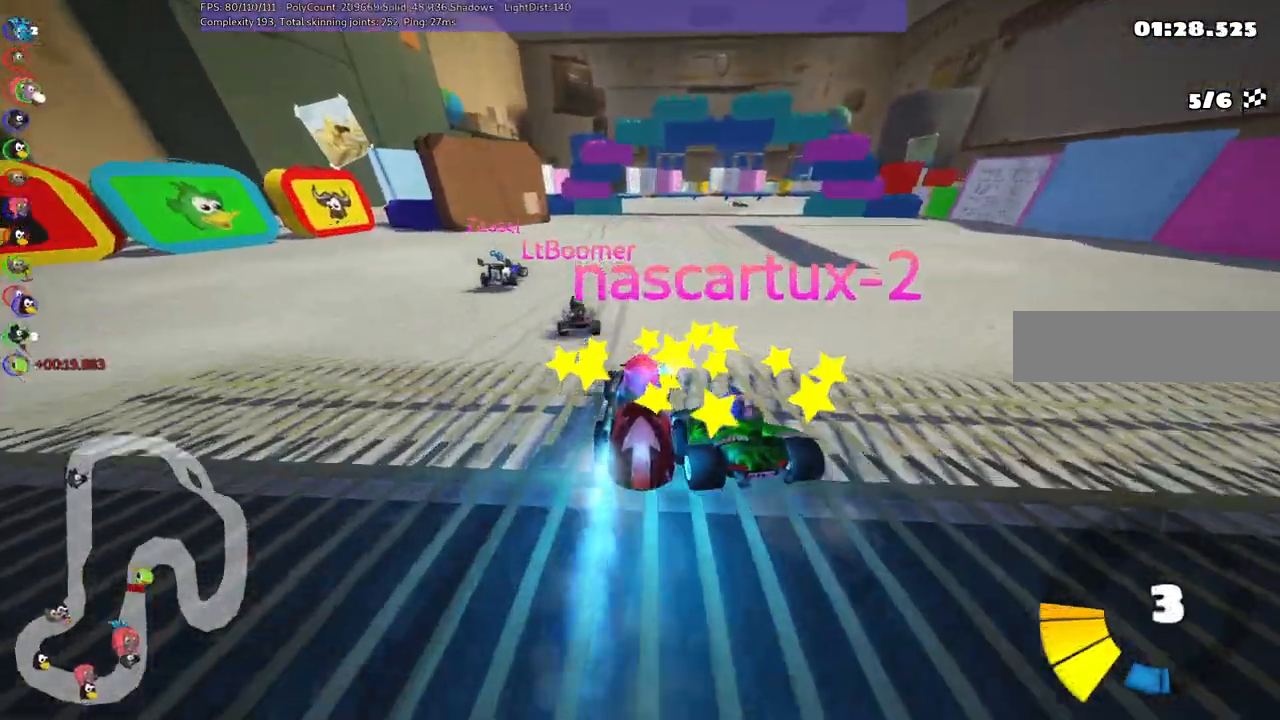
{"keys": ["left", "up"], "events": [[417, "left", "down"], [417, "n", "up"]]}
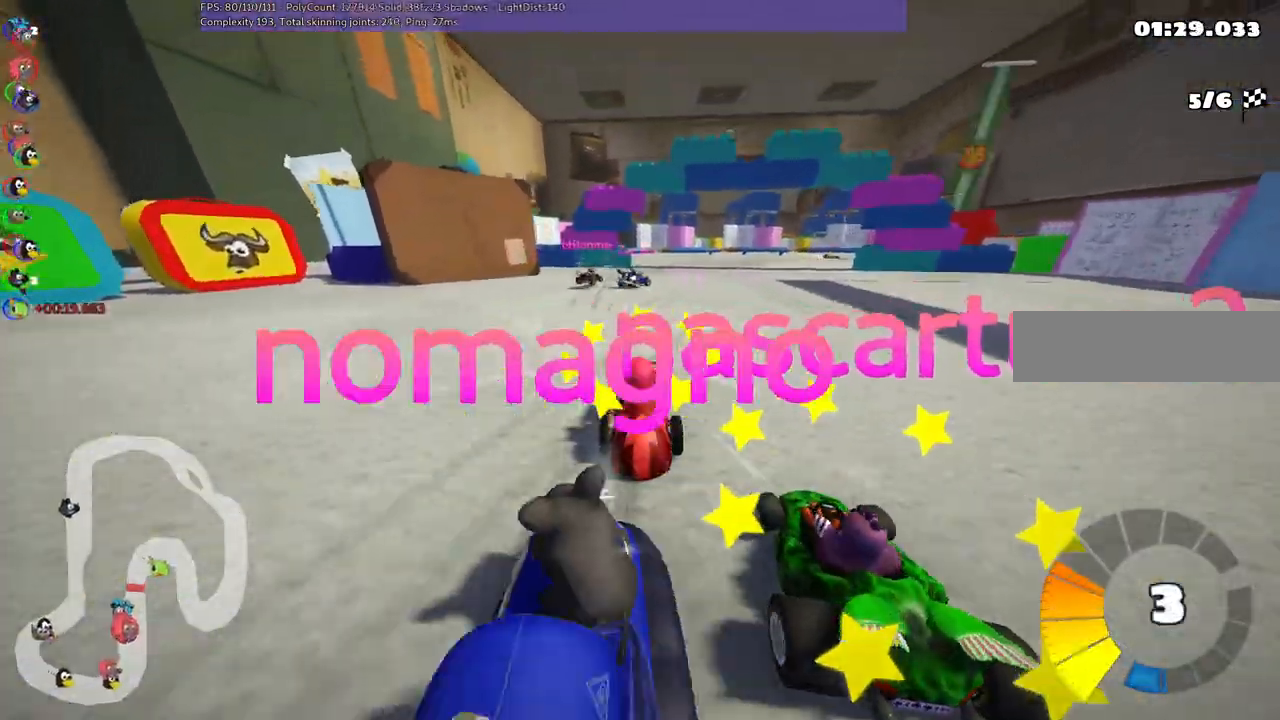
{"keys": ["left", "m", "right", "up"], "events": [[17, "left", "up"], [117, "m", "down"], [117, "right", "down"], [217, "left", "down"], [267, "right", "up"], [350, "right", "down"]]}
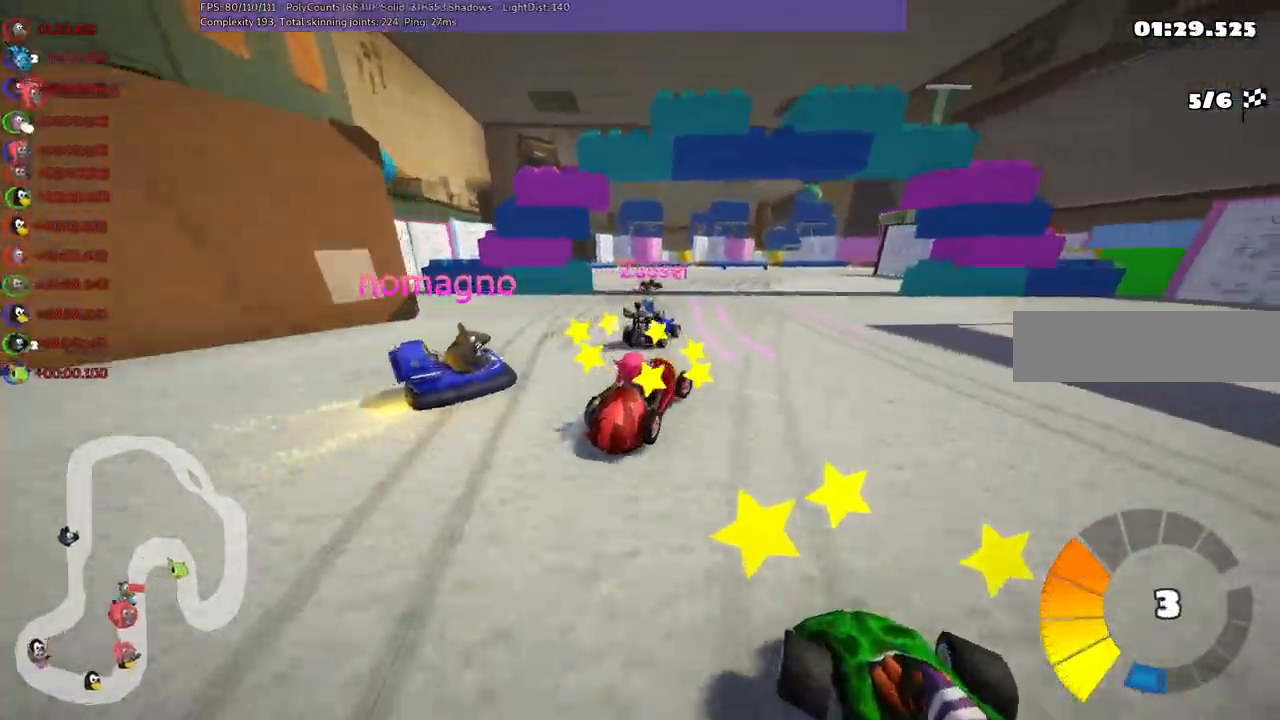
{"keys": ["left", "m", "up"], "events": [[283, "right", "up"]]}
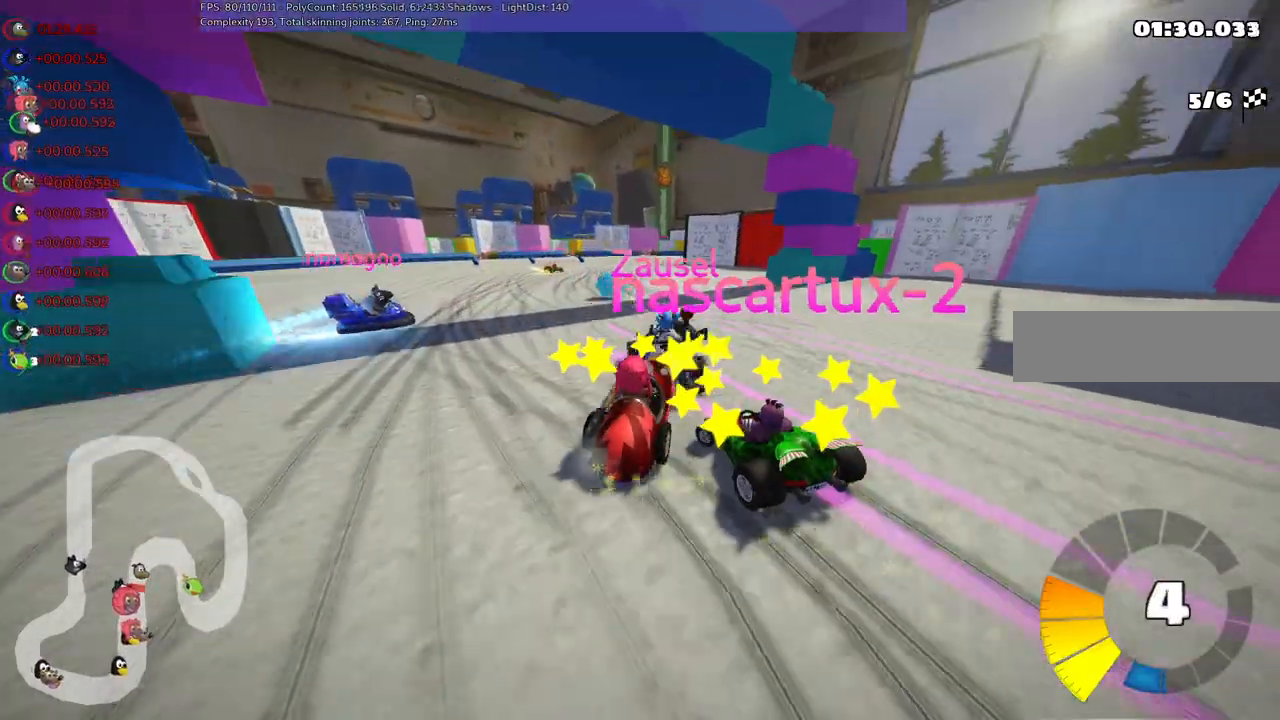
{"keys": ["left", "m", "up"], "events": []}
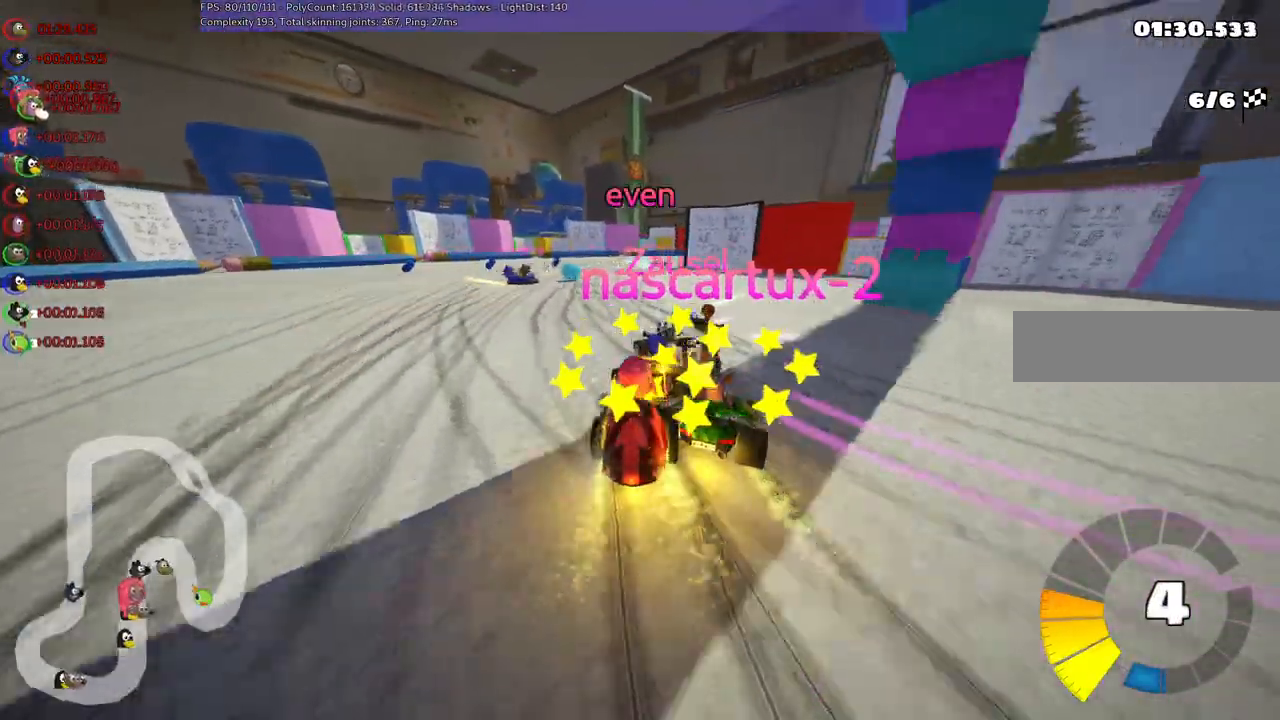
{"keys": ["left", "m", "up"], "events": []}
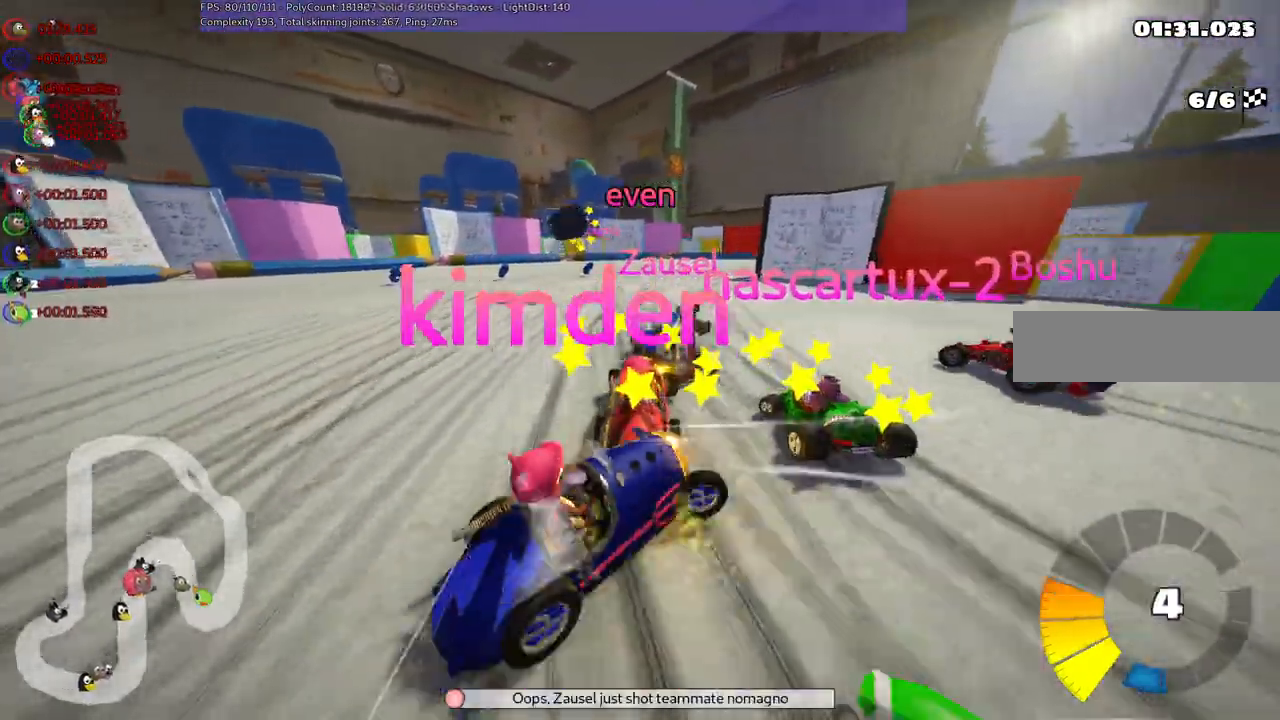
{"keys": ["m", "right", "up"]}
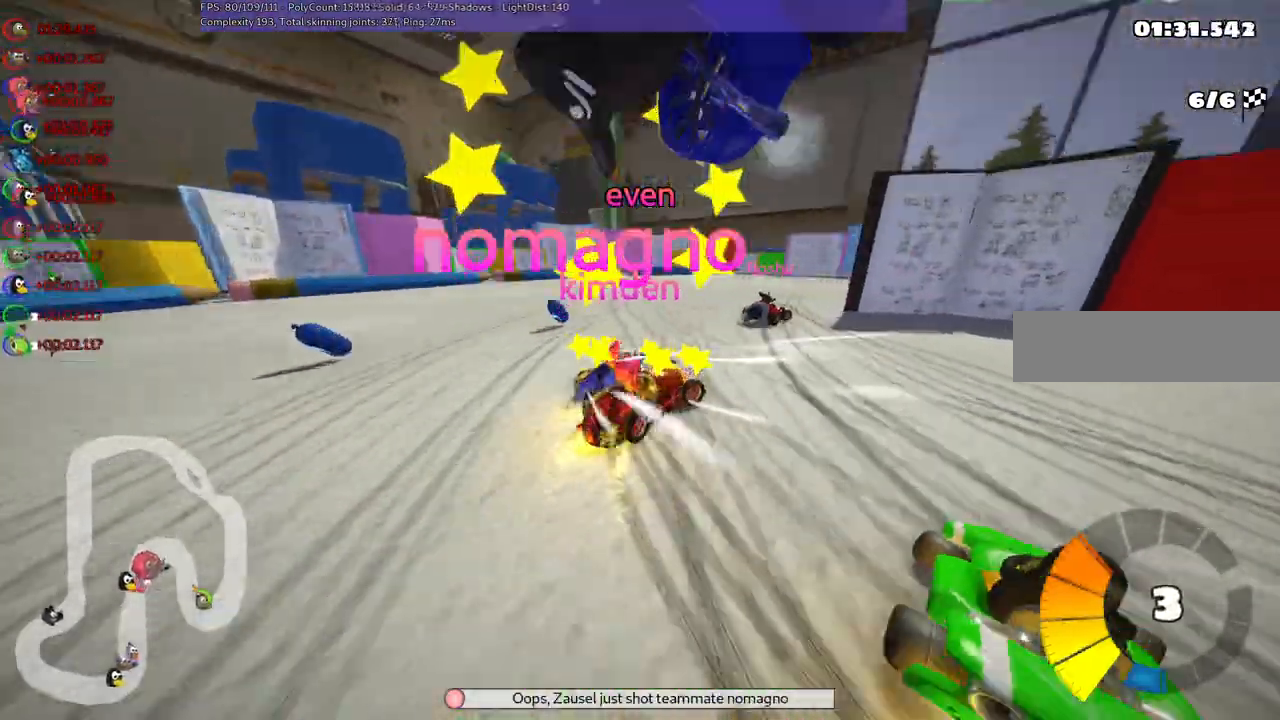
{"keys": ["right", "up"], "events": [[50, "m", "up"], [50, "n", "down"], [250, "n", "up"], [350, "right", "up"], [467, "right", "down"]]}
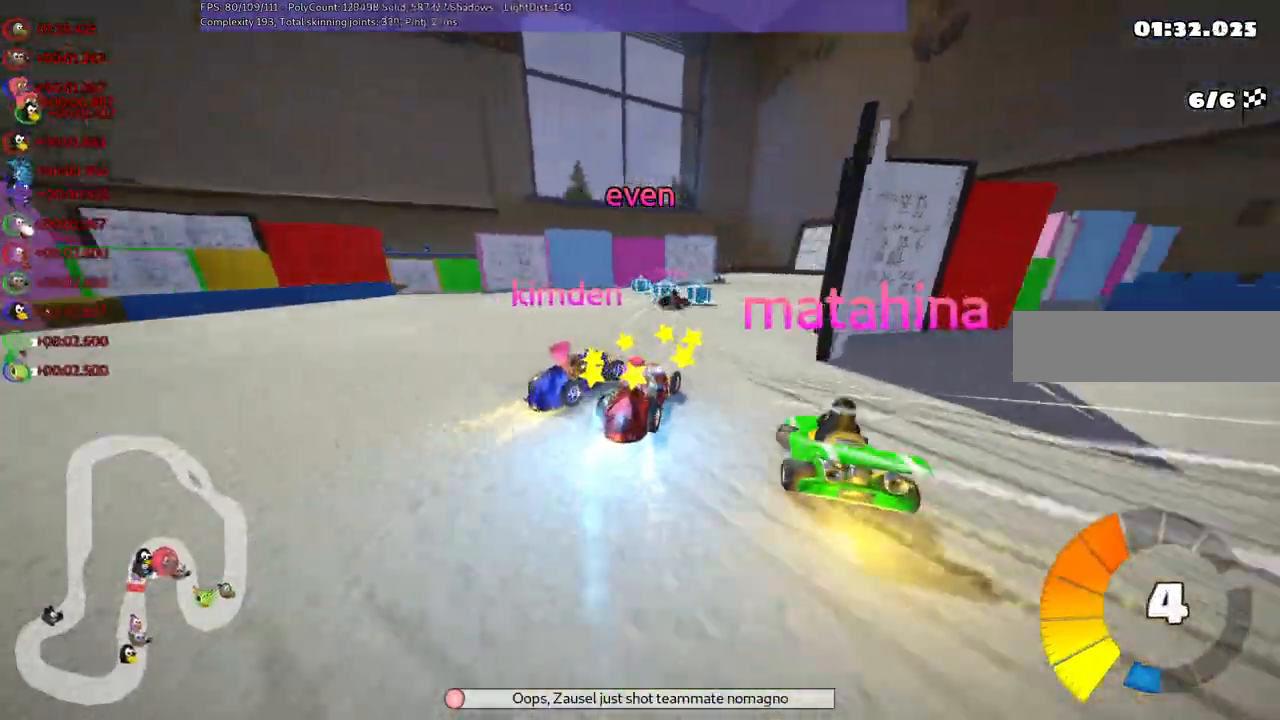
{"keys": ["left", "m", "up"]}